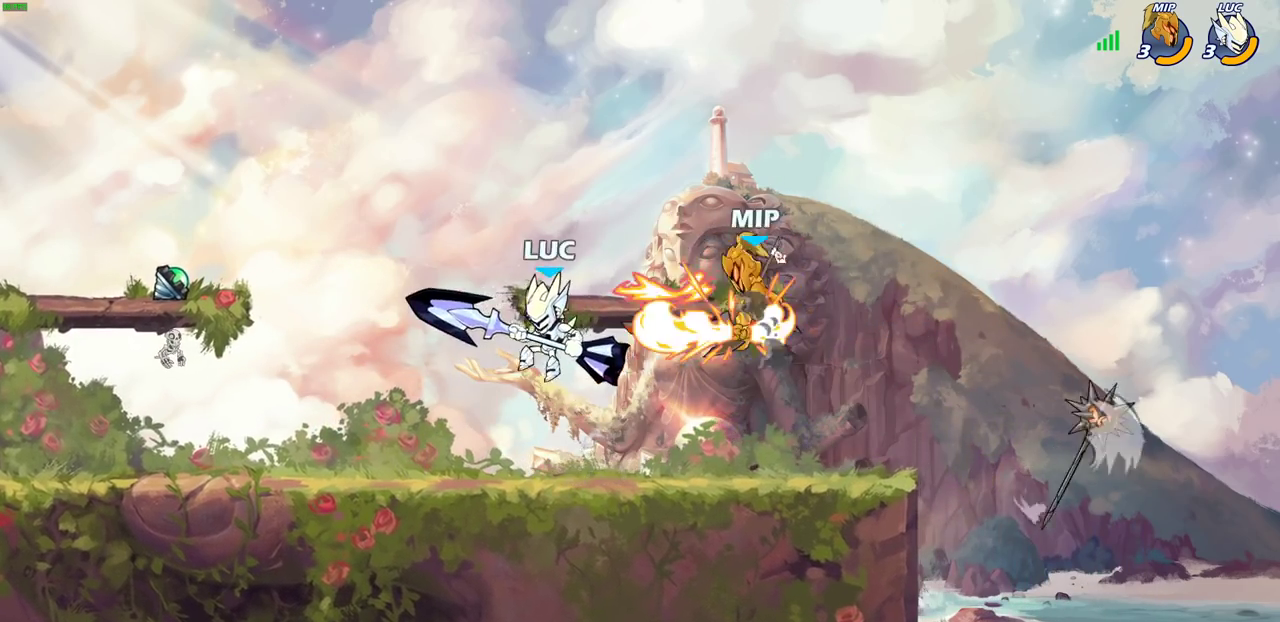
Gameplay with a controller (PlayStation layout); each line is a JSON object with the inputs held at the frame after it (dt_ms = milliseconds from this image to that frame). "events" lists button and stick changes between this image and that frame as [ms after this image, input, new state], when the widget could be followed in between.
{"dt_ms": 300, "buttons": ["SQUARE", "R2"], "left_stick": "center", "right_stick": "center"}
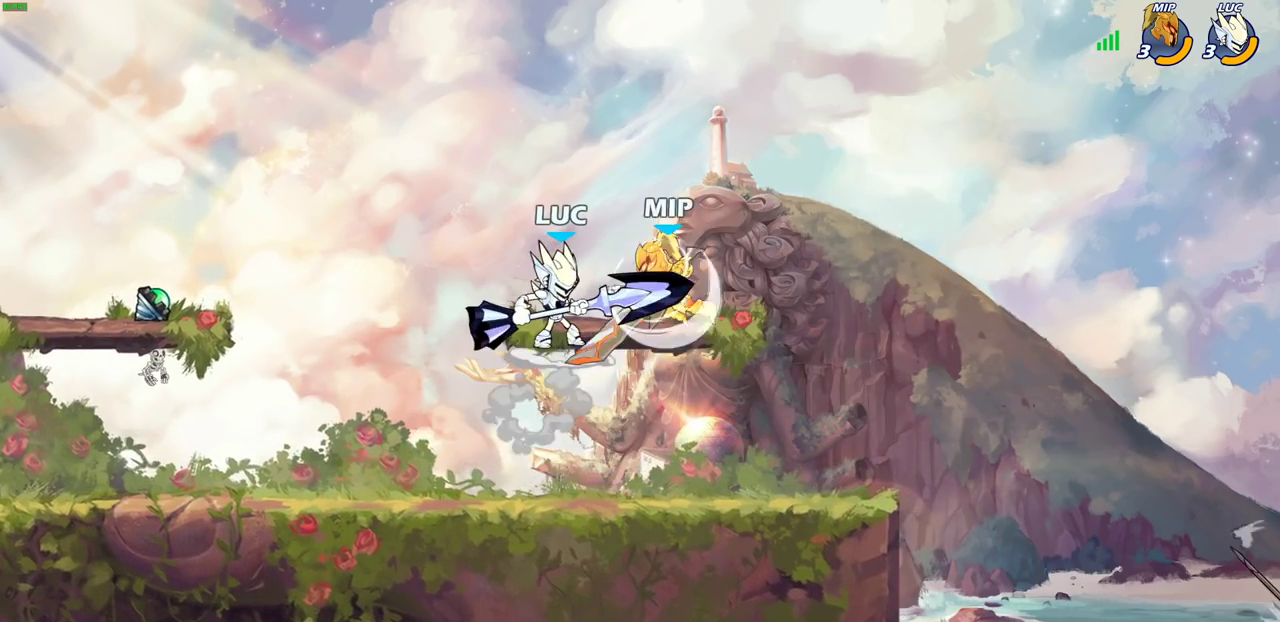
{"dt_ms": 400, "buttons": [], "left_stick": "center", "right_stick": "center", "events": [[33, "SQUARE", "up"], [50, "R2", "up"], [117, "SQUARE", "down"], [233, "SQUARE", "up"], [300, "SQUARE", "down"], [400, "SQUARE", "up"]]}
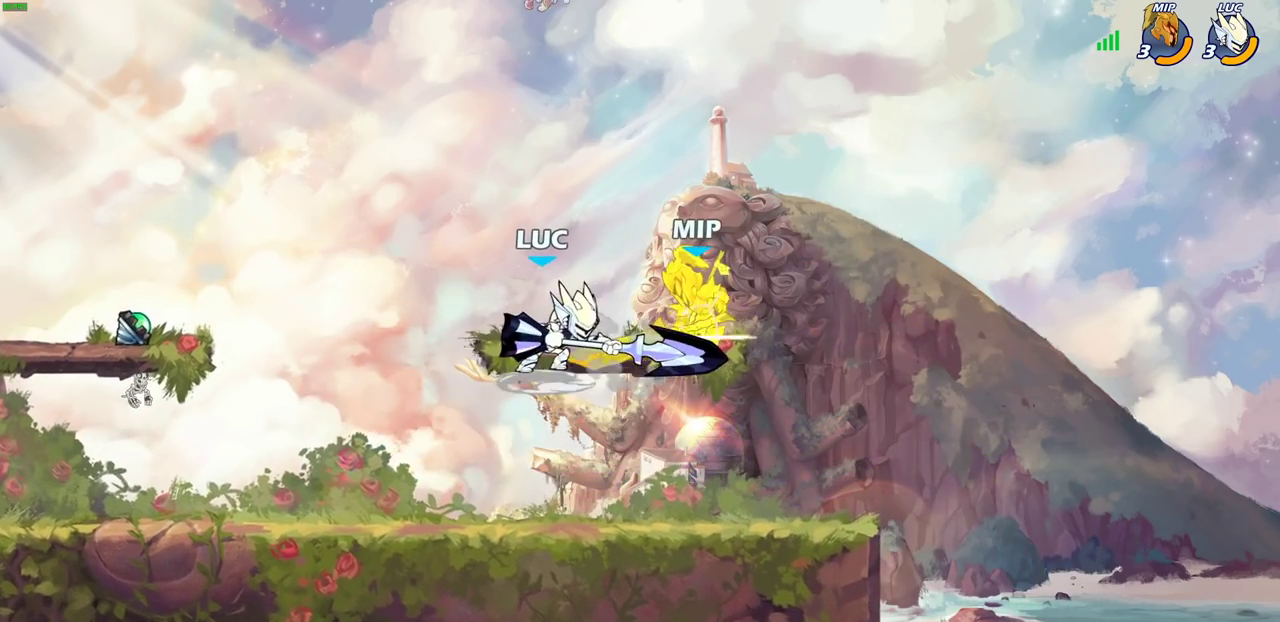
{"dt_ms": 800, "buttons": [], "left_stick": "center", "right_stick": "center", "events": [[83, "SQUARE", "down"], [183, "SQUARE", "up"], [250, "SQUARE", "down"], [350, "SQUARE", "up"], [650, "left_stick", "down-left"], [800, "left_stick", "center"]]}
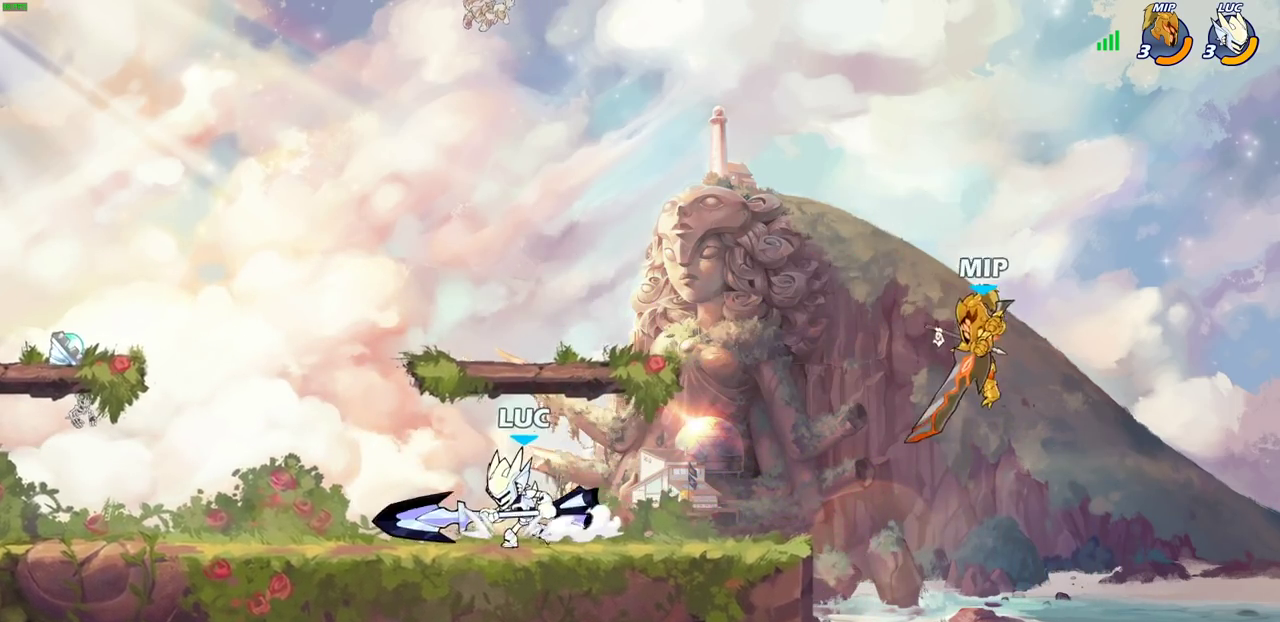
{"dt_ms": 300, "buttons": [], "left_stick": "right", "right_stick": "center", "events": [[17, "CROSS", "down"], [133, "CROSS", "up"], [150, "left_stick", "right"]]}
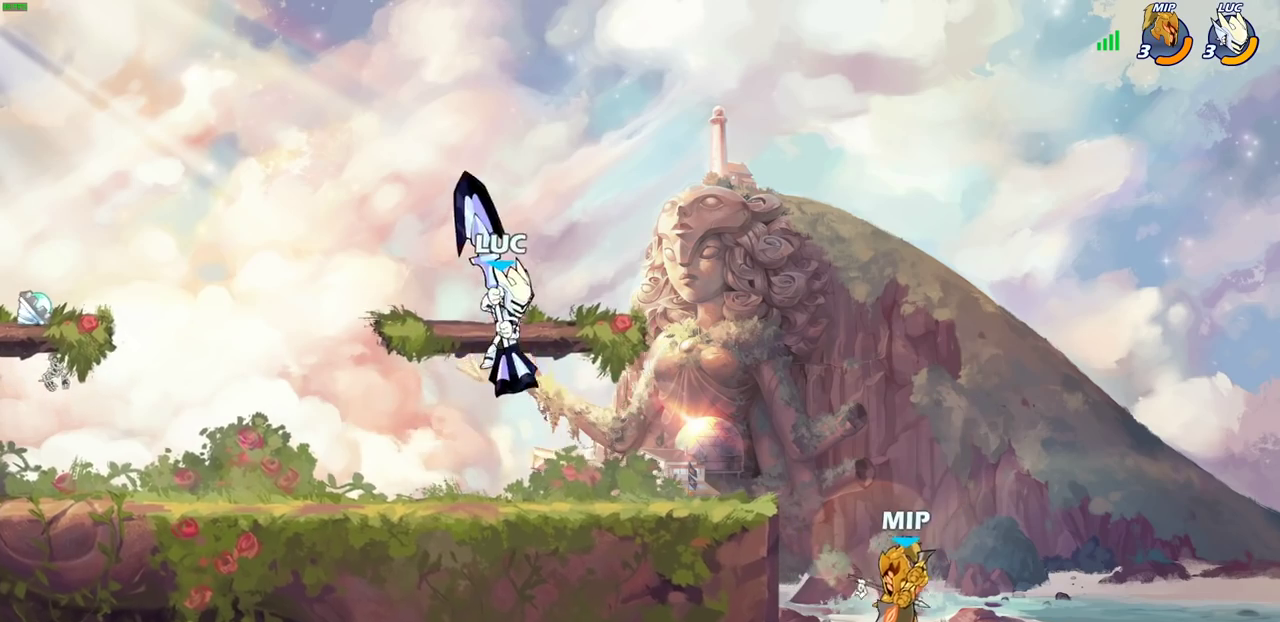
{"dt_ms": 300, "buttons": ["SQUARE"], "left_stick": "down", "right_stick": "center", "events": [[150, "left_stick", "down-right"], [233, "SQUARE", "down"], [233, "left_stick", "down"]]}
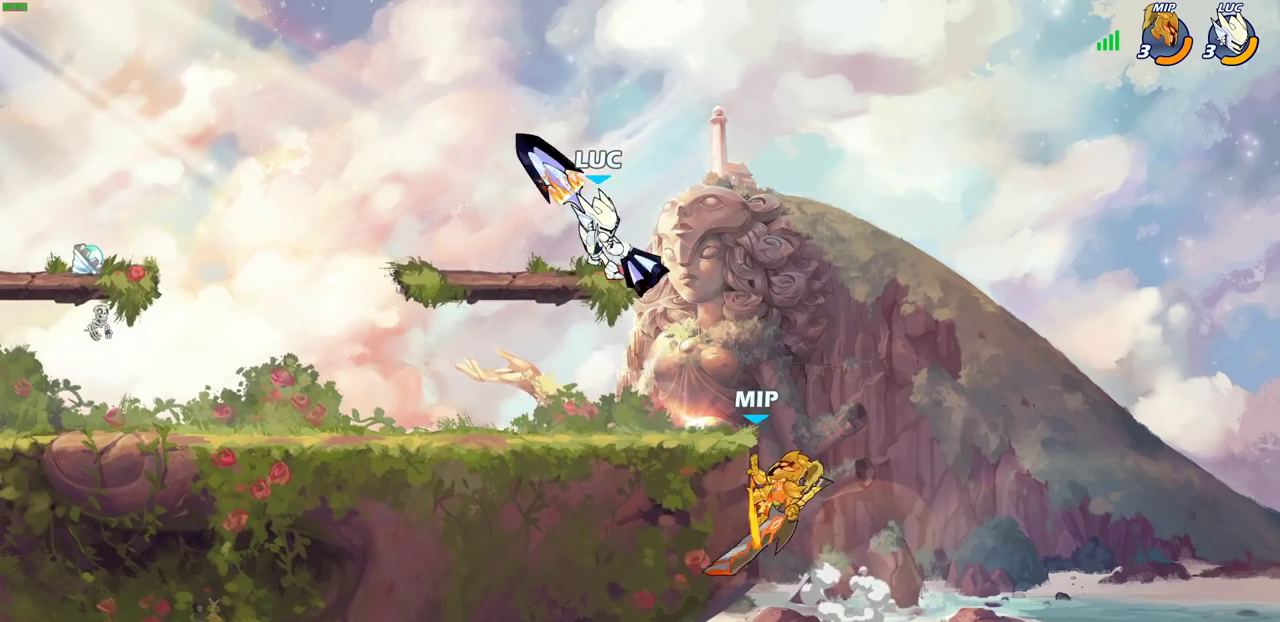
{"dt_ms": 800, "buttons": [], "left_stick": "right", "right_stick": "center", "events": [[17, "SQUARE", "up"], [67, "left_stick", "down-left"], [283, "left_stick", "center"], [617, "left_stick", "down"], [783, "left_stick", "right"]]}
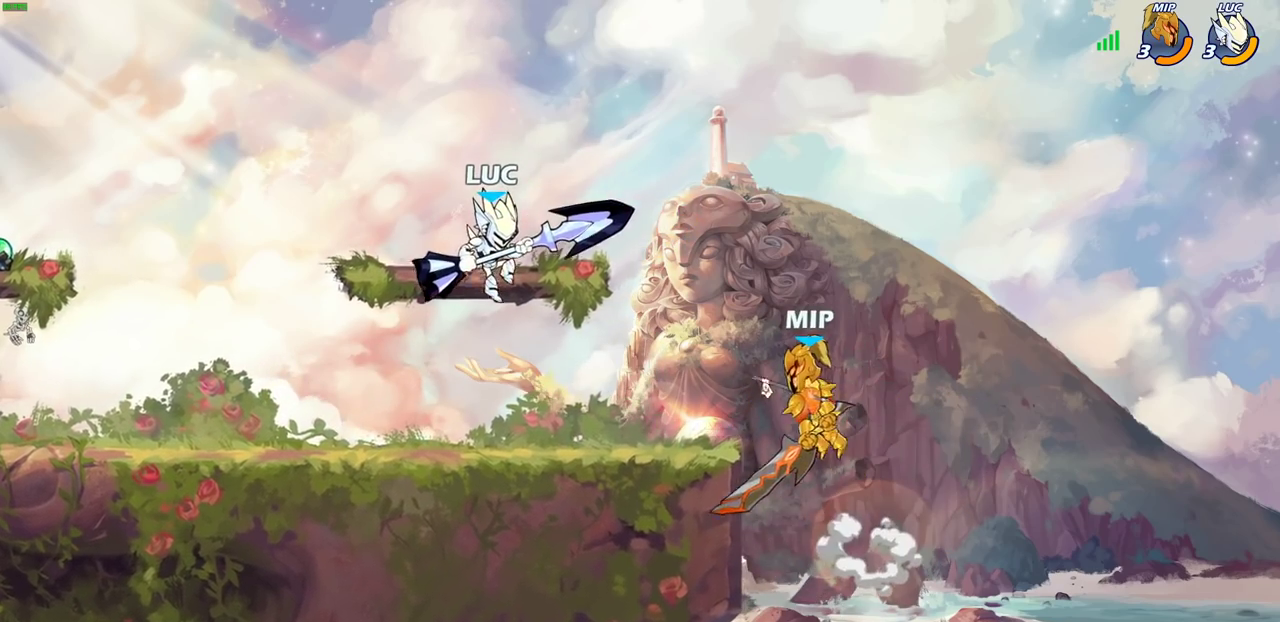
{"dt_ms": 600, "buttons": [], "left_stick": "left", "right_stick": "center", "events": [[67, "SQUARE", "down"], [100, "left_stick", "up-right"], [150, "SQUARE", "up"], [183, "left_stick", "center"], [550, "left_stick", "left"]]}
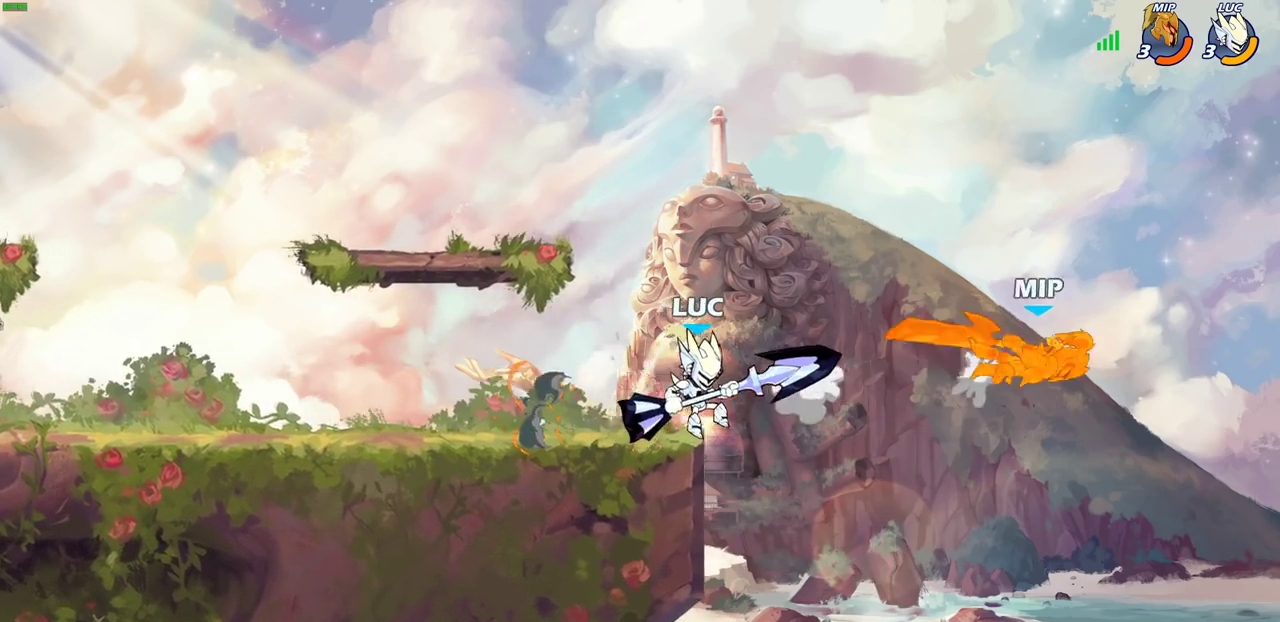
{"dt_ms": 300, "buttons": [], "left_stick": "left", "right_stick": "center", "events": [[117, "CROSS", "down"], [283, "CROSS", "up"]]}
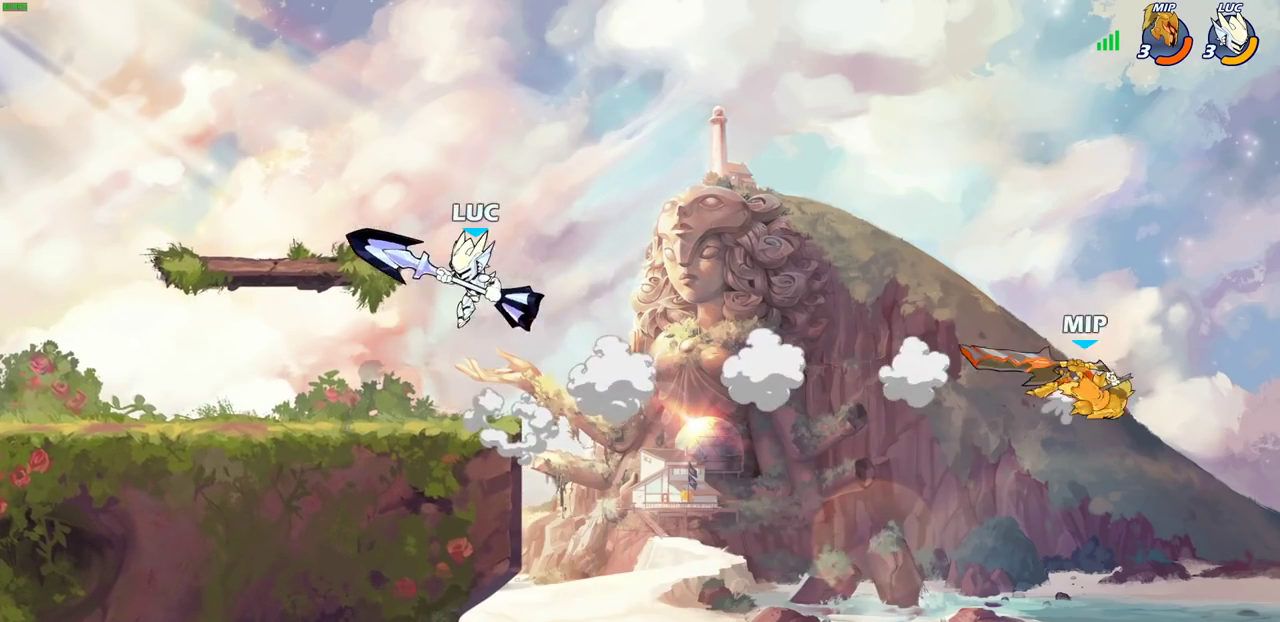
{"dt_ms": 400, "buttons": [], "left_stick": "down-right", "right_stick": "center", "events": [[150, "CROSS", "down"], [200, "left_stick", "up-left"], [267, "CROSS", "up"], [367, "left_stick", "down-right"]]}
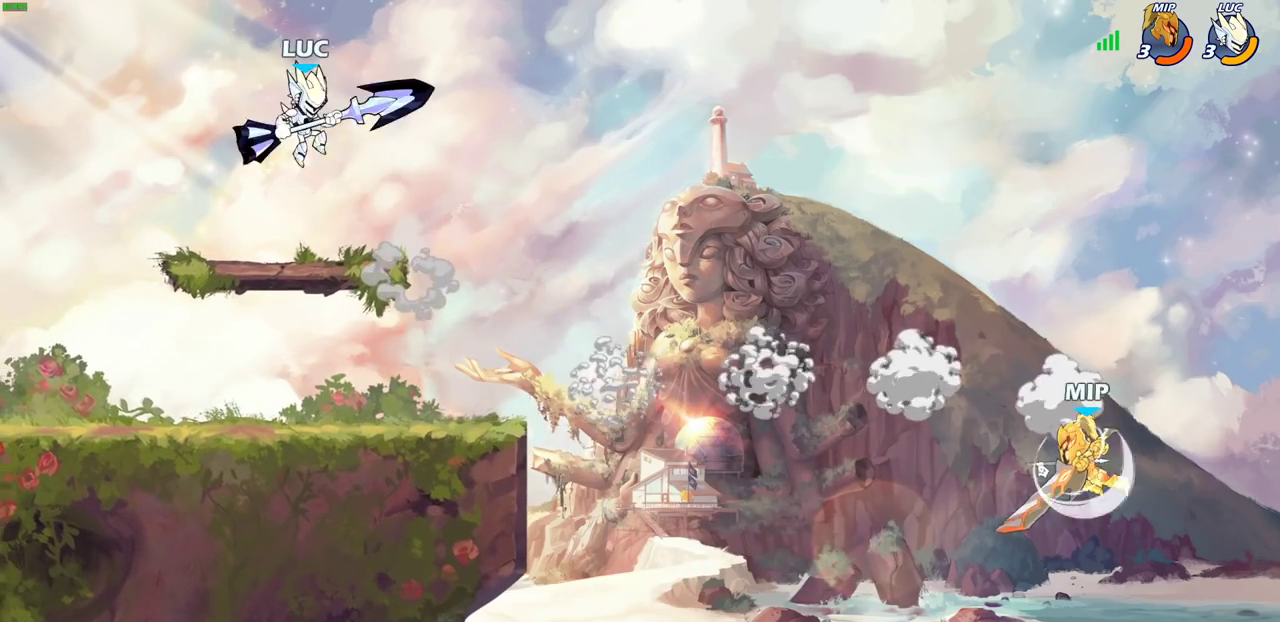
{"dt_ms": 600, "buttons": ["CIRCLE", "R2"], "left_stick": "down", "right_stick": "center", "events": [[167, "left_stick", "right"], [250, "left_stick", "up-right"], [550, "R2", "down"], [600, "CIRCLE", "down"], [600, "left_stick", "down"]]}
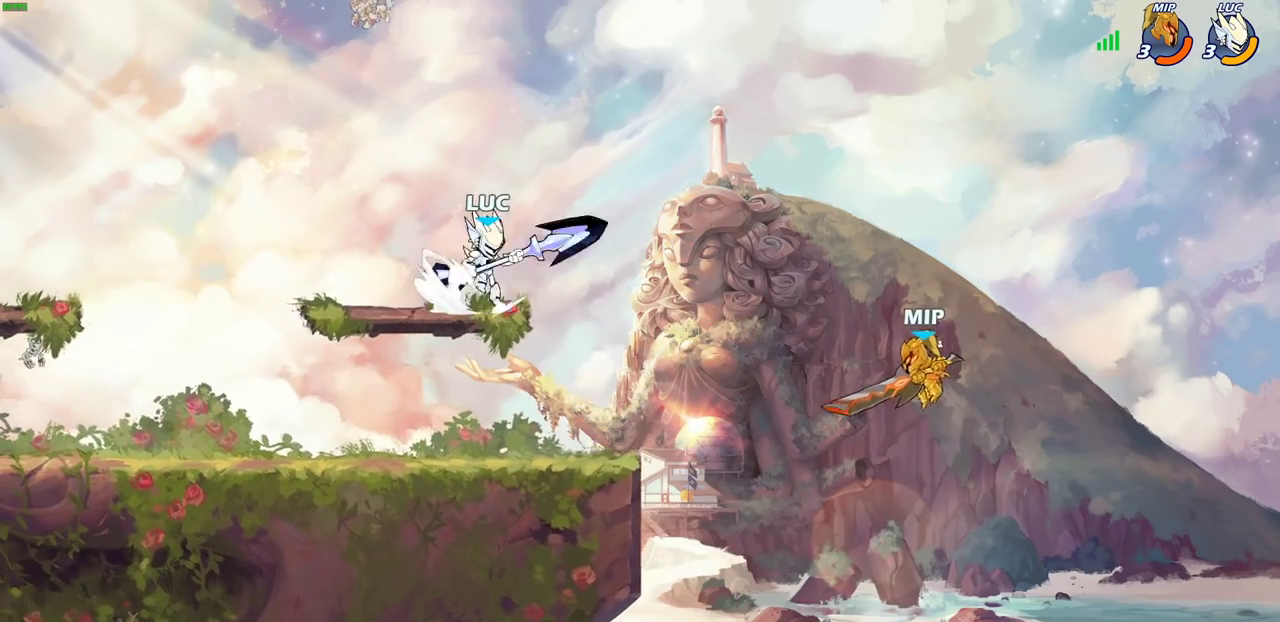
{"dt_ms": 300, "buttons": [], "left_stick": "center", "right_stick": "center", "events": [[67, "R2", "up"], [67, "left_stick", "down-left"], [117, "CIRCLE", "up"], [117, "left_stick", "center"]]}
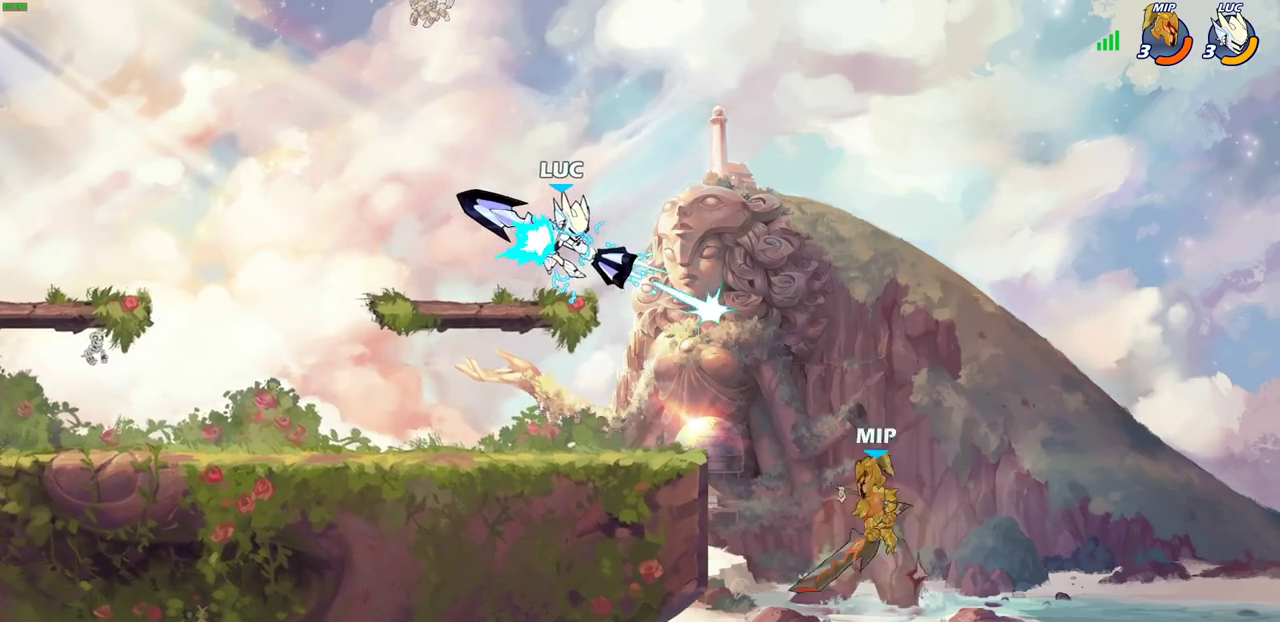
{"dt_ms": 700, "buttons": ["CROSS"], "left_stick": "up-right", "right_stick": "center", "events": [[400, "left_stick", "down-left"], [667, "CROSS", "down"], [700, "left_stick", "up-right"]]}
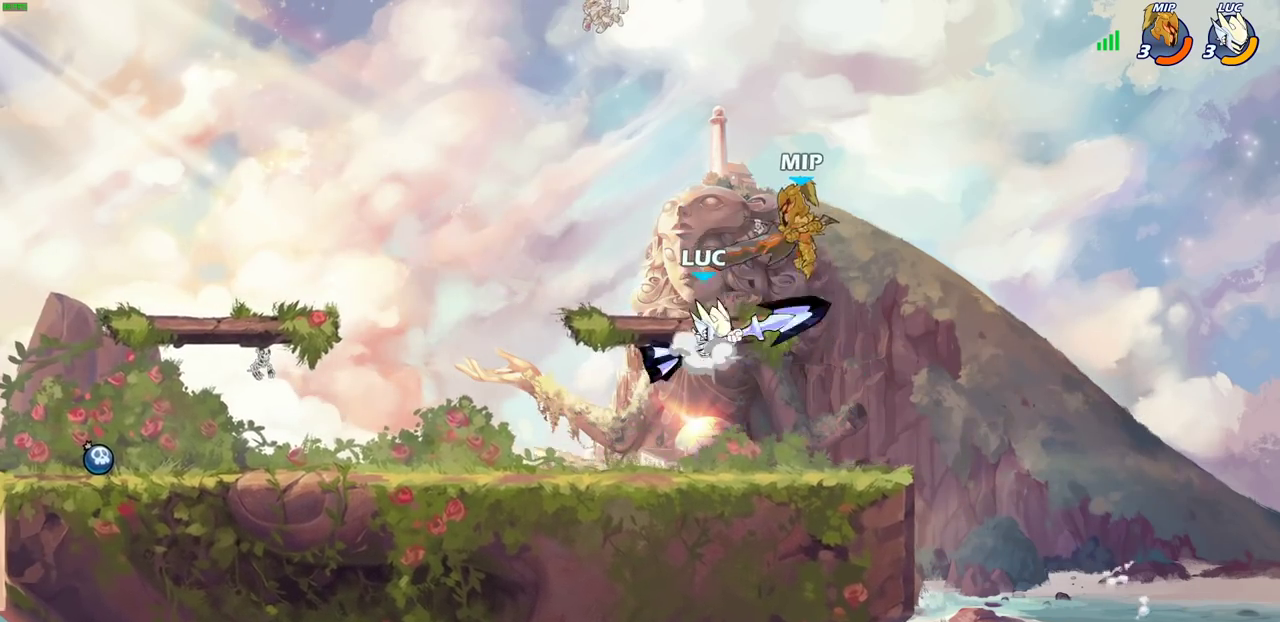
{"dt_ms": 500, "buttons": [], "left_stick": "left", "right_stick": "center", "events": [[67, "CROSS", "up"], [67, "left_stick", "center"], [67, "right_stick", "down-left"], [117, "right_stick", "center"], [300, "left_stick", "left"]]}
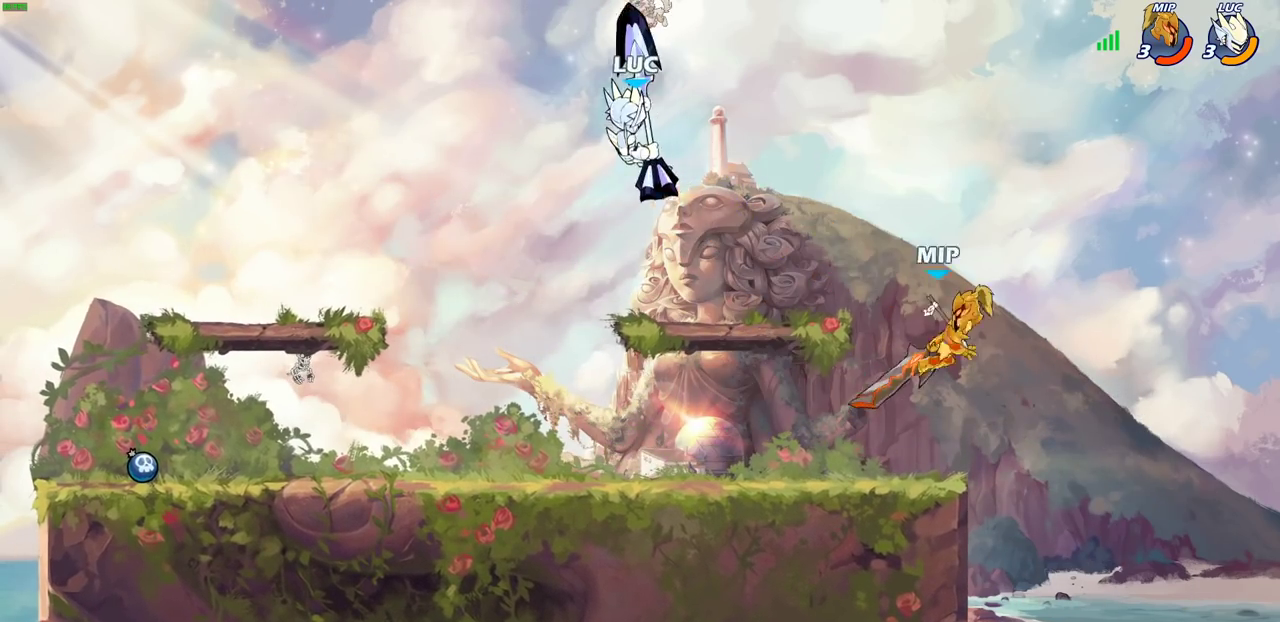
{"dt_ms": 500, "buttons": [], "left_stick": "down", "right_stick": "center", "events": [[150, "left_stick", "down-left"], [217, "left_stick", "down-right"], [300, "left_stick", "down"]]}
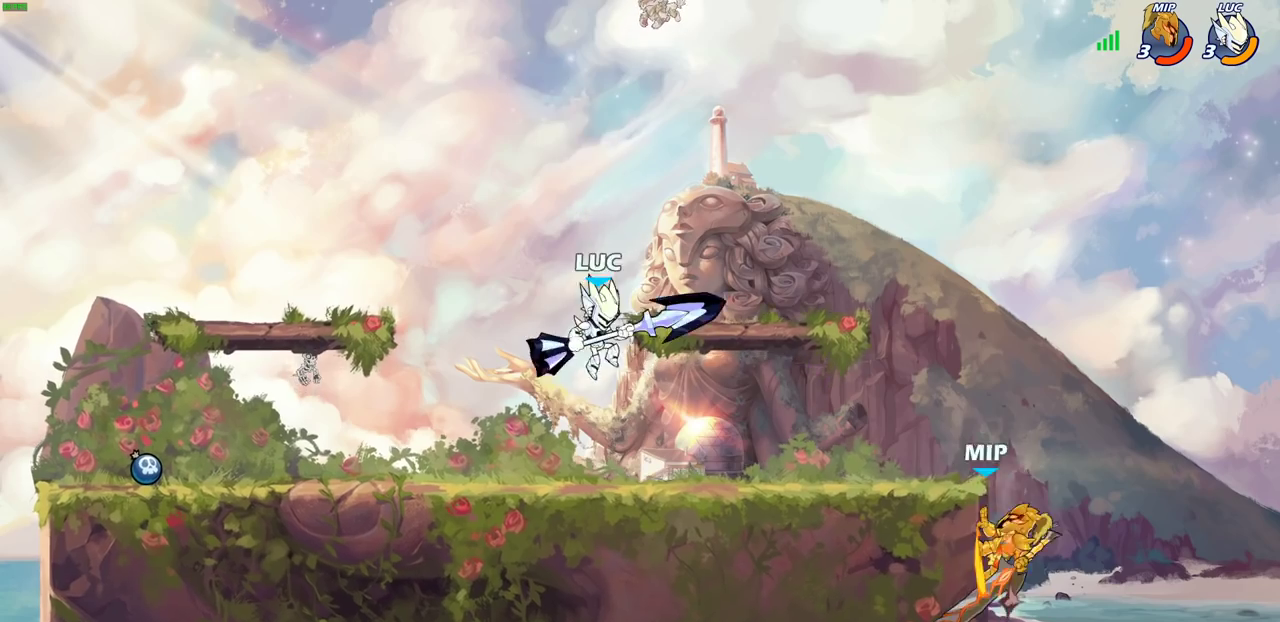
{"dt_ms": 300, "buttons": [], "left_stick": "center", "right_stick": "center", "events": [[17, "left_stick", "down-right"], [83, "left_stick", "right"], [167, "R2", "down"], [200, "CIRCLE", "down"], [267, "CIRCLE", "up"], [267, "R2", "up"], [267, "left_stick", "center"]]}
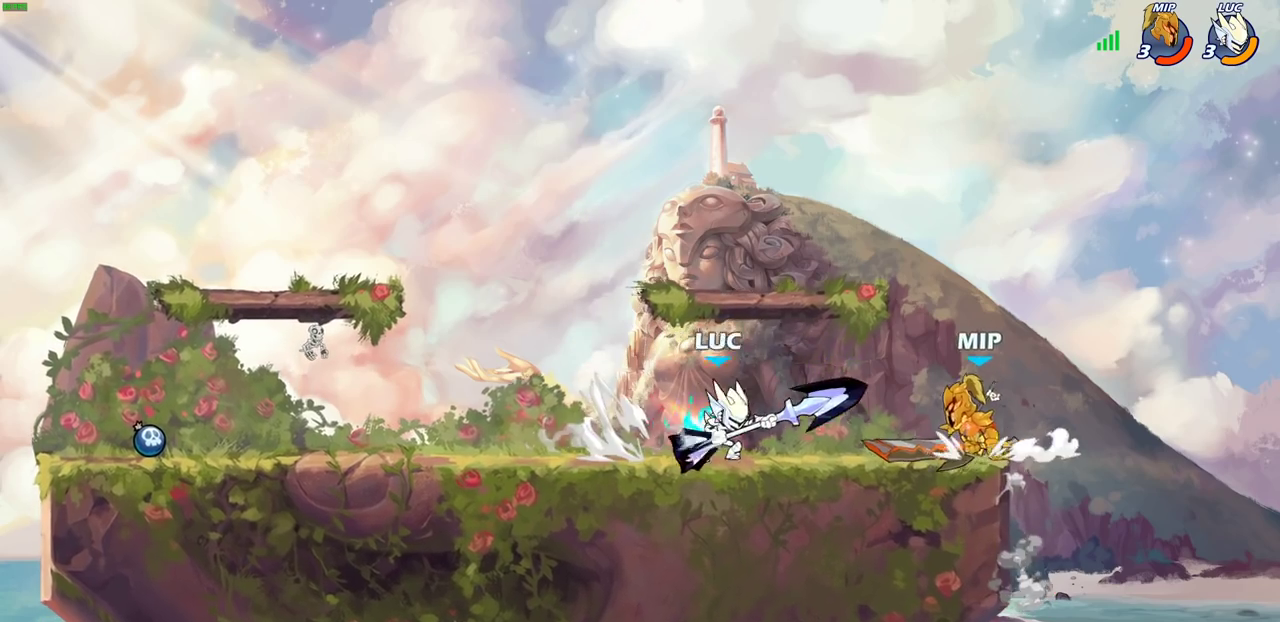
{"dt_ms": 700, "buttons": [], "left_stick": "center", "right_stick": "center", "events": []}
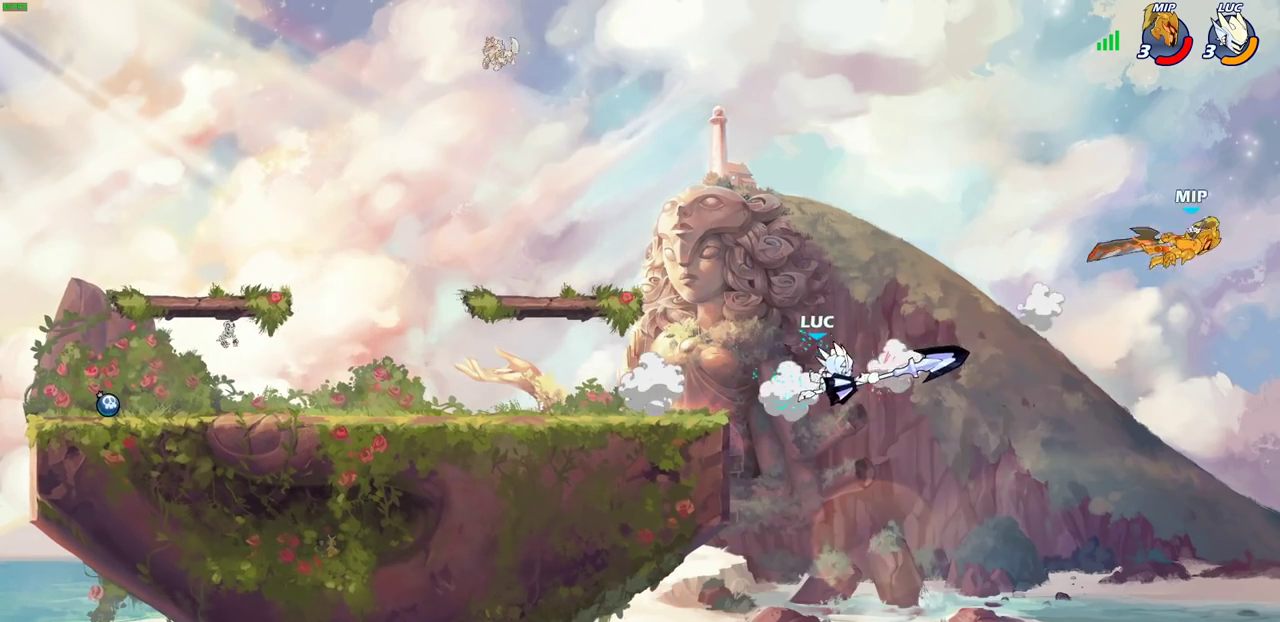
{"dt_ms": 600, "buttons": [], "left_stick": "left", "right_stick": "center", "events": [[200, "left_stick", "left"], [350, "CROSS", "down"], [467, "CROSS", "up"]]}
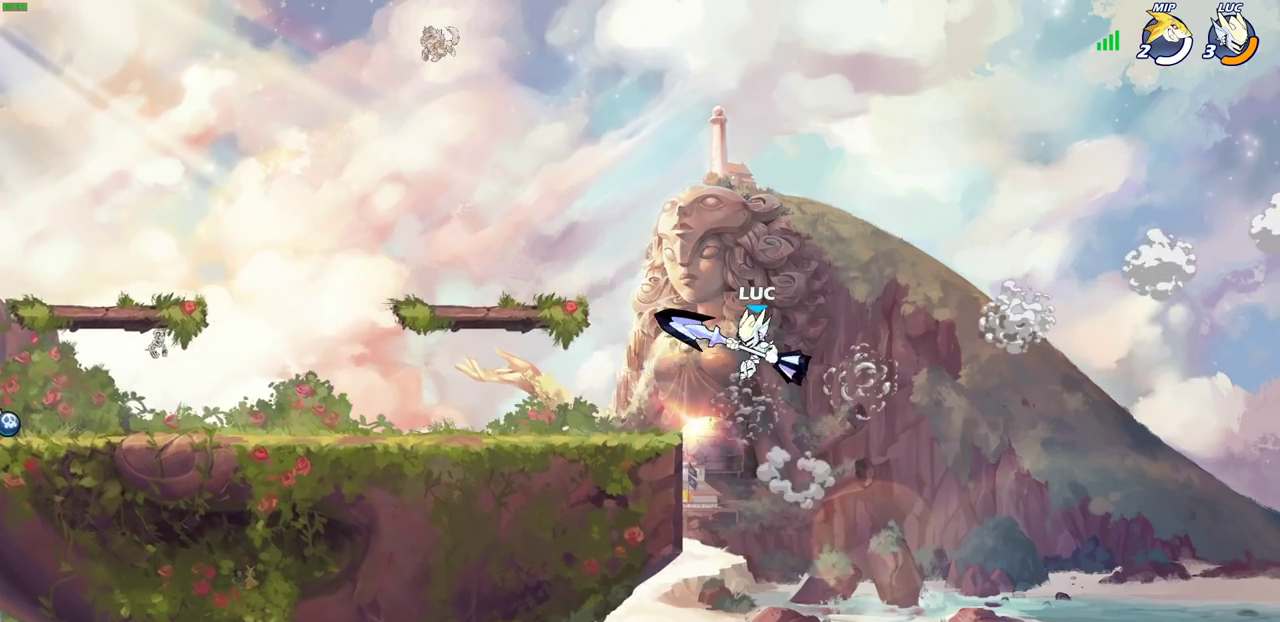
{"dt_ms": 600, "buttons": [], "left_stick": "down", "right_stick": "center", "events": [[233, "CROSS", "down"], [367, "CROSS", "up"], [567, "left_stick", "down"]]}
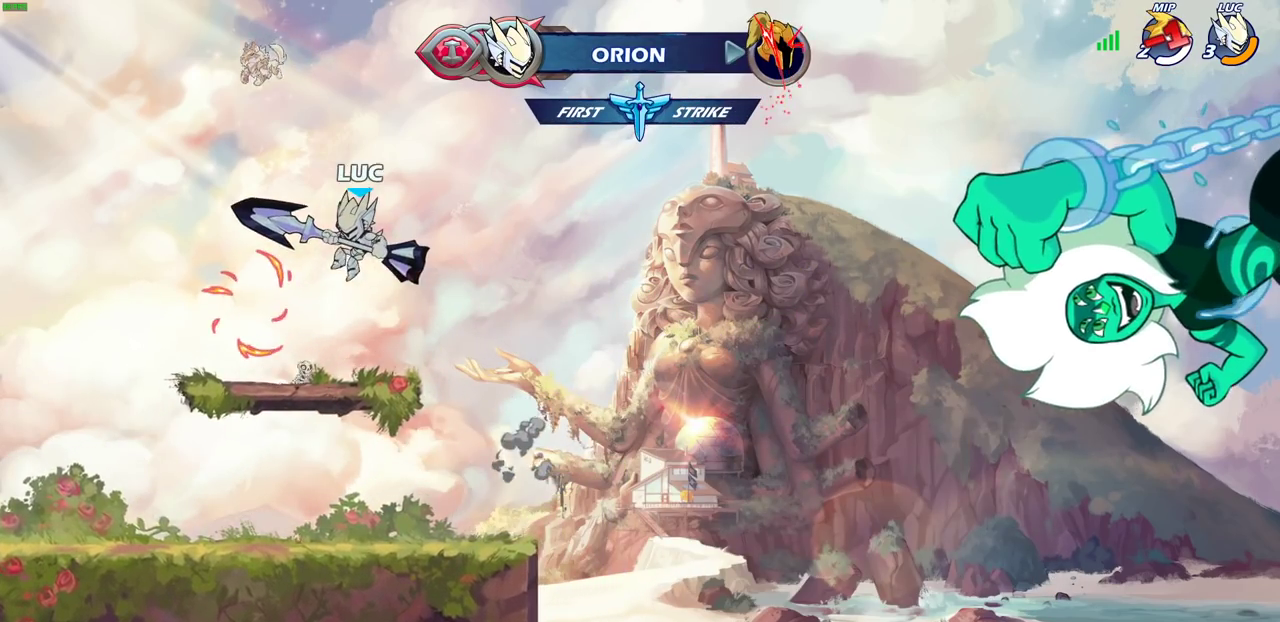
{"dt_ms": 300, "buttons": [], "left_stick": "center", "right_stick": "center", "events": [[50, "left_stick", "center"]]}
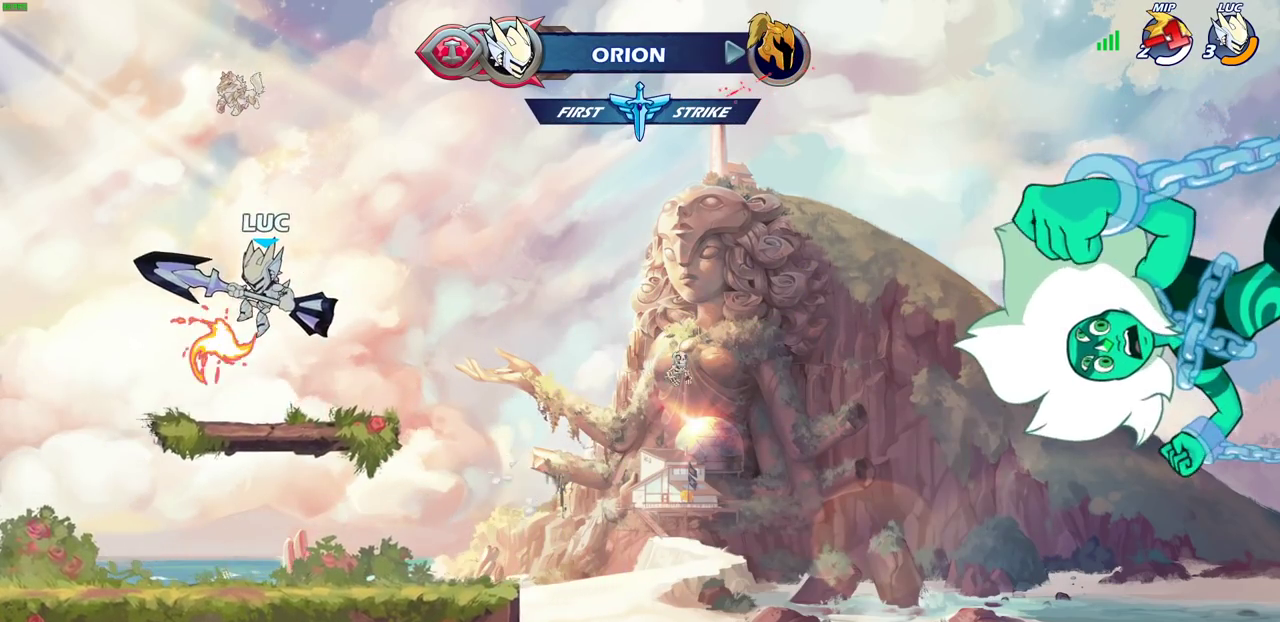
{"dt_ms": 500, "buttons": [], "left_stick": "center", "right_stick": "center", "events": [[83, "CROSS", "down"], [117, "left_stick", "up"], [183, "CROSS", "up"], [300, "R1", "down"], [367, "R1", "up"], [467, "left_stick", "center"]]}
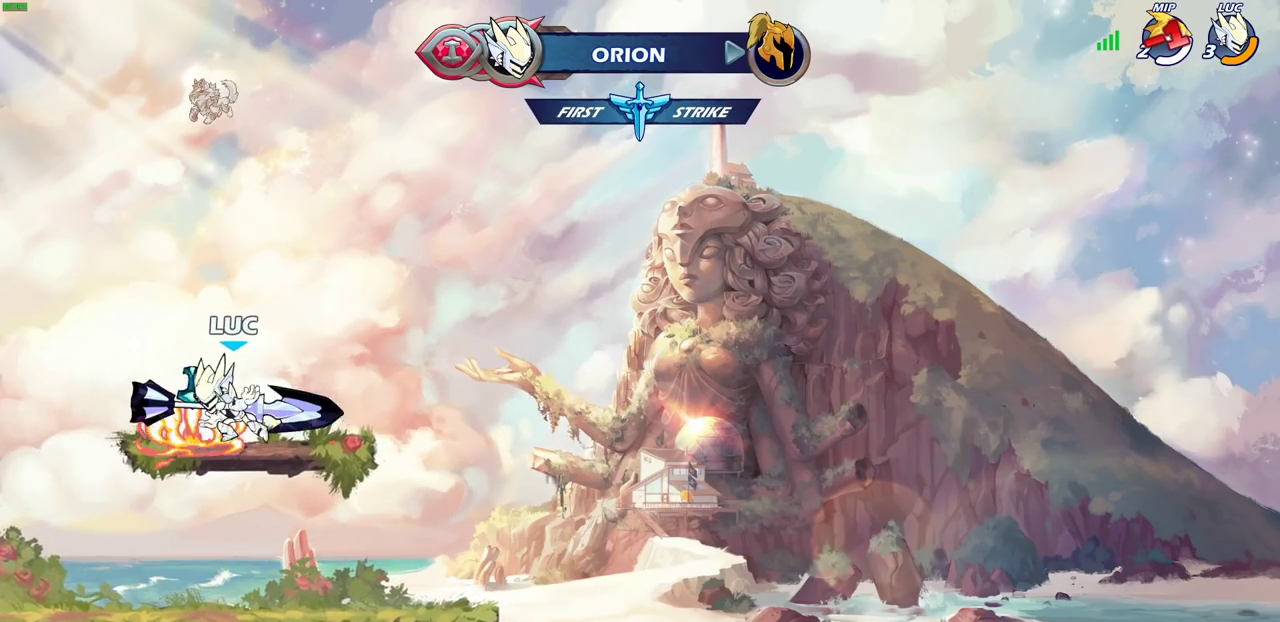
{"dt_ms": 700, "buttons": ["CROSS"], "left_stick": "up", "right_stick": "center", "events": [[350, "CROSS", "down"], [400, "R1", "down"], [500, "CROSS", "up"], [500, "R1", "up"], [633, "CROSS", "down"], [683, "left_stick", "up"]]}
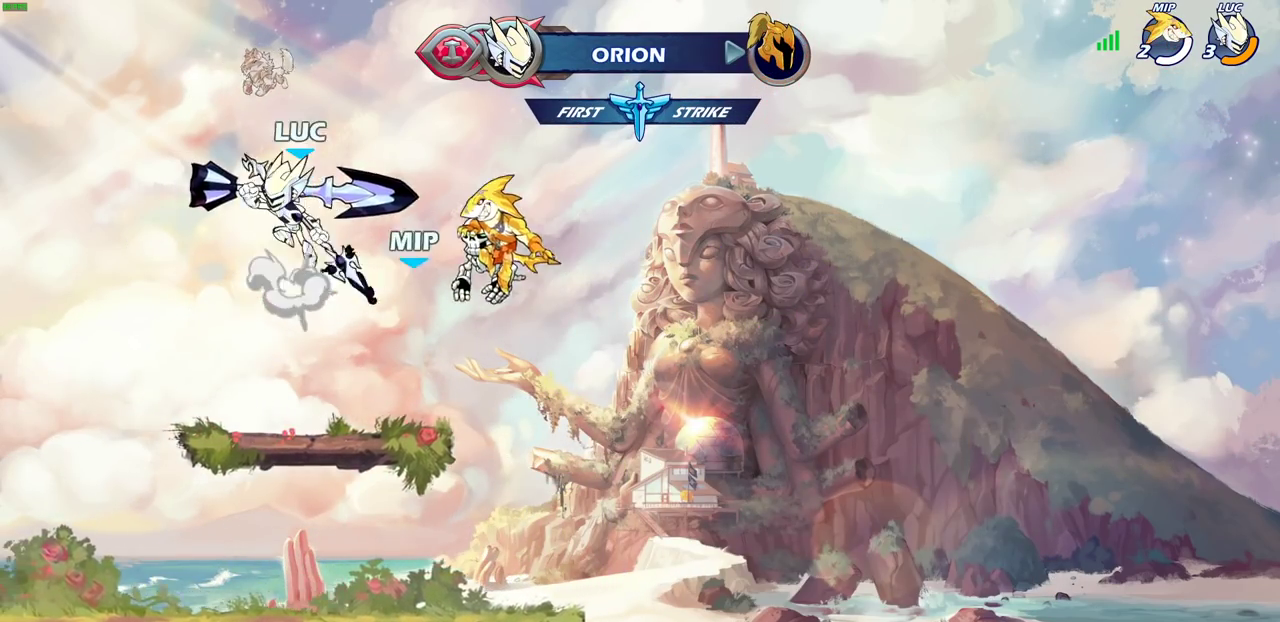
{"dt_ms": 300, "buttons": [], "left_stick": "center", "right_stick": "center", "events": [[17, "CROSS", "up"], [117, "R1", "down"], [167, "R1", "up"], [300, "left_stick", "center"]]}
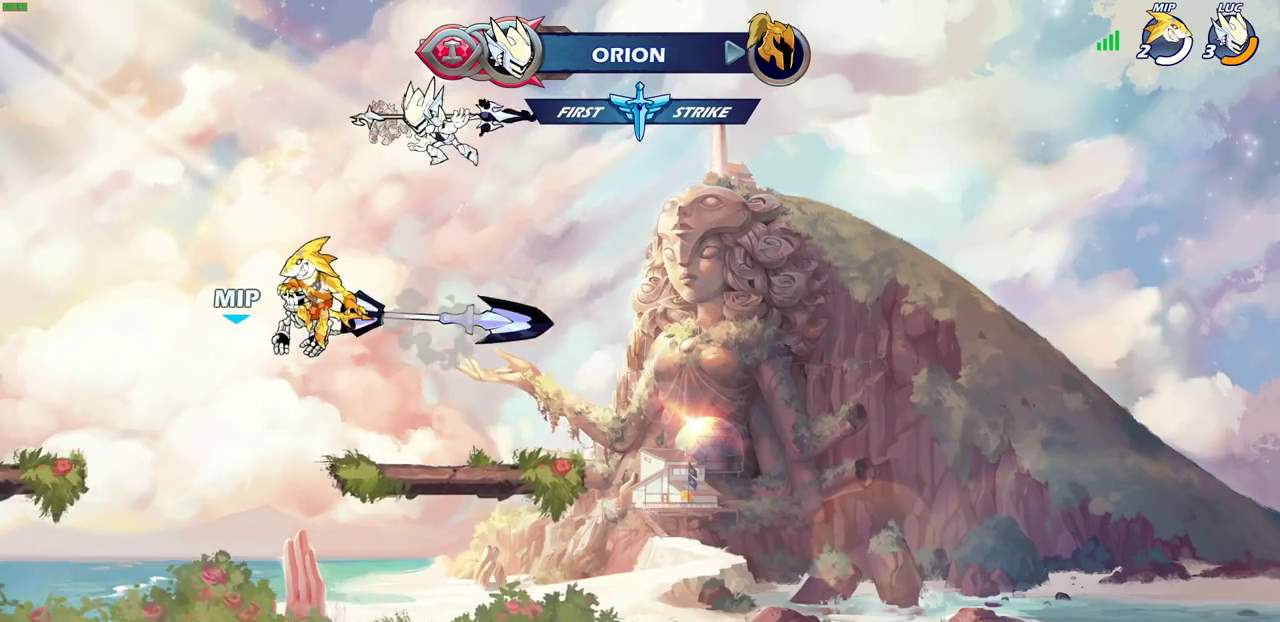
{"dt_ms": 300, "buttons": [], "left_stick": "down", "right_stick": "center", "events": [[283, "left_stick", "down"]]}
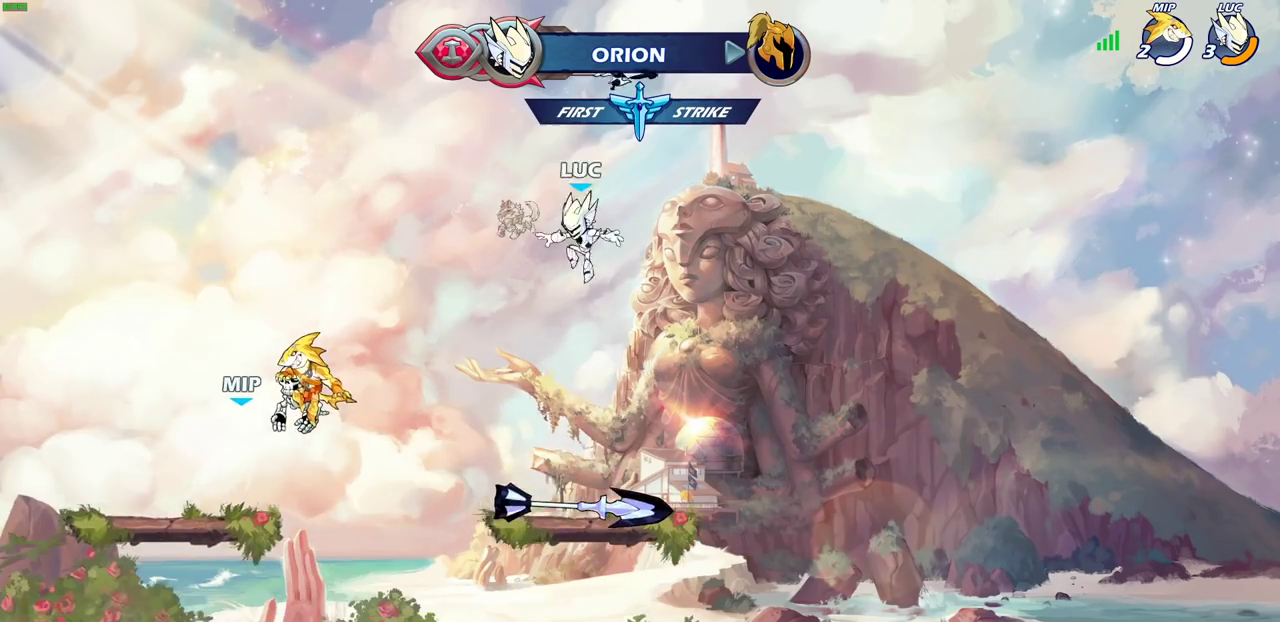
{"dt_ms": 700, "buttons": [], "left_stick": "up", "right_stick": "center", "events": [[317, "left_stick", "center"], [333, "R1", "down"], [400, "CROSS", "down"], [467, "CROSS", "up"], [467, "R1", "up"], [600, "CROSS", "down"], [650, "left_stick", "up"], [683, "CROSS", "up"]]}
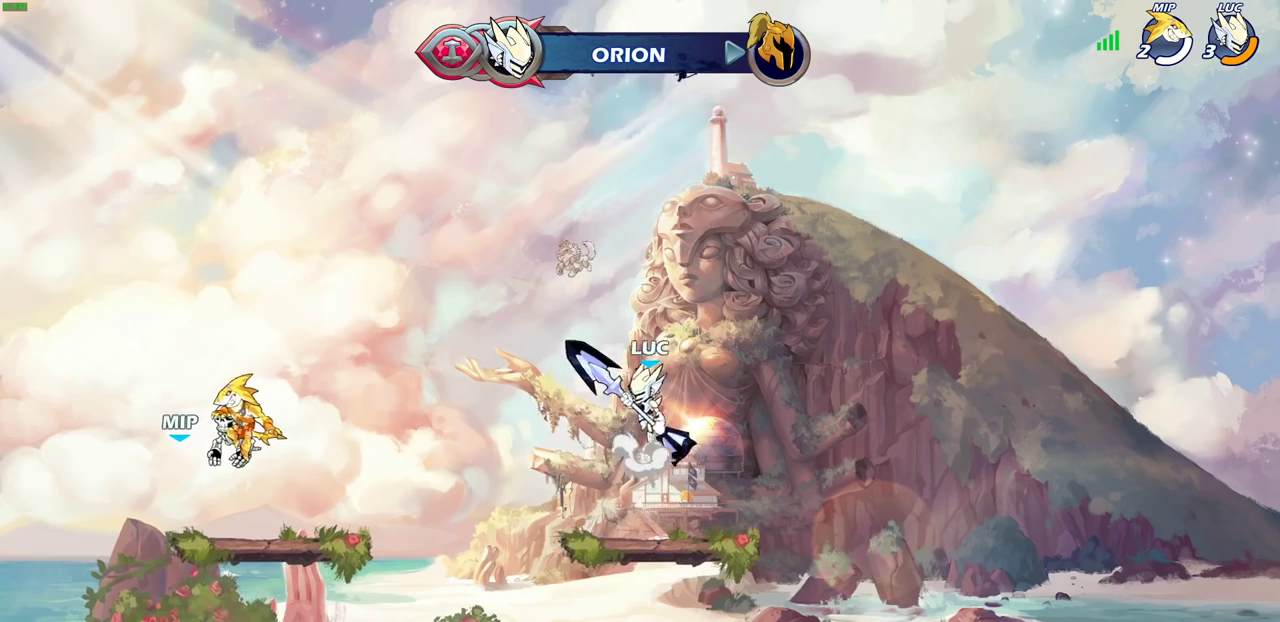
{"dt_ms": 500, "buttons": [], "left_stick": "center", "right_stick": "center", "events": [[133, "R1", "down"], [200, "R1", "up"], [283, "left_stick", "center"]]}
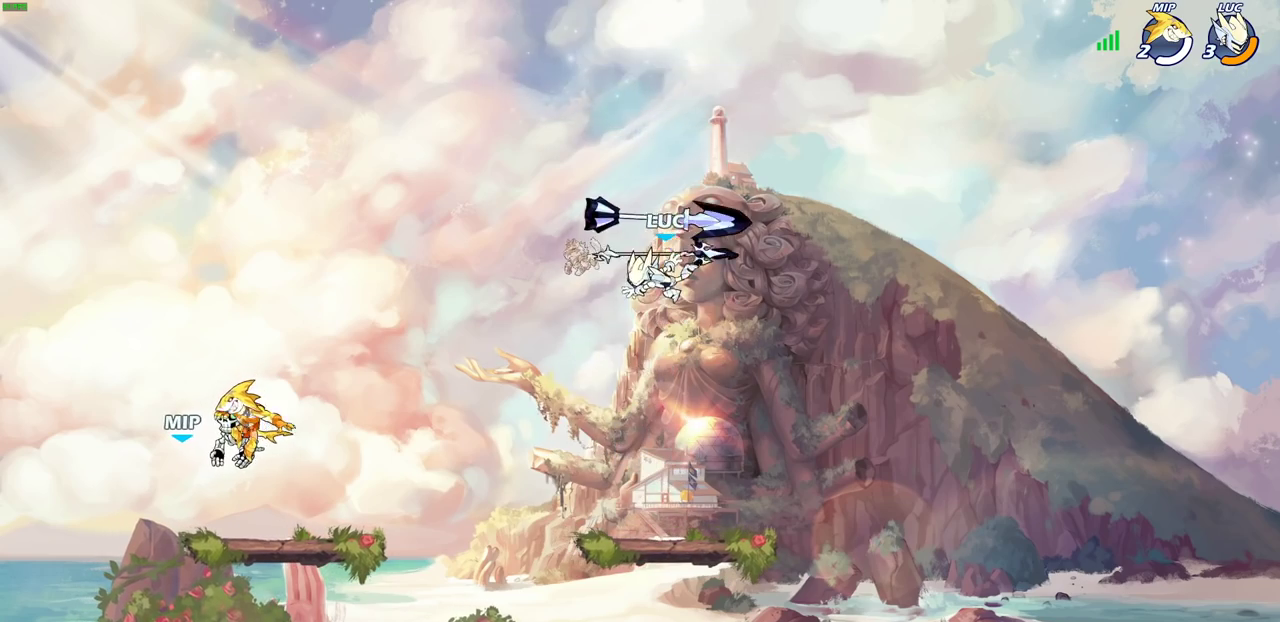
{"dt_ms": 500, "buttons": [], "left_stick": "center", "right_stick": "center", "events": [[100, "left_stick", "down"], [317, "left_stick", "center"]]}
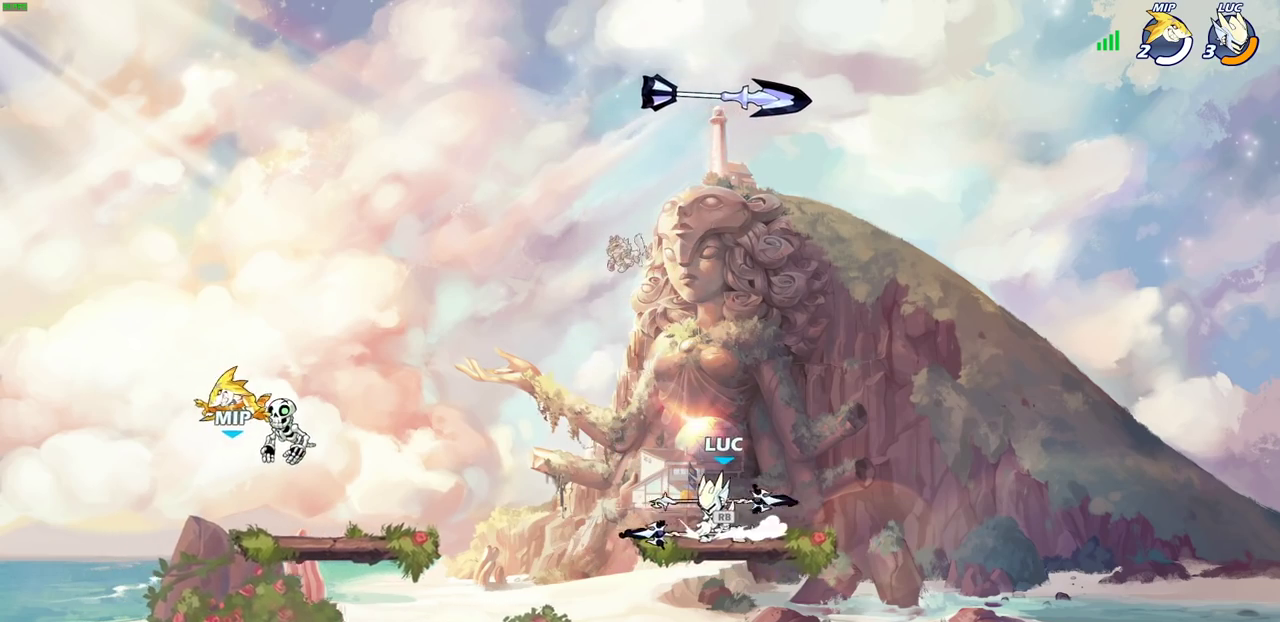
{"dt_ms": 600, "buttons": [], "left_stick": "down-left", "right_stick": "center", "events": [[17, "R1", "down"], [50, "CROSS", "down"], [133, "CROSS", "up"], [133, "R1", "up"], [150, "left_stick", "up-left"], [200, "left_stick", "left"], [267, "left_stick", "down-left"]]}